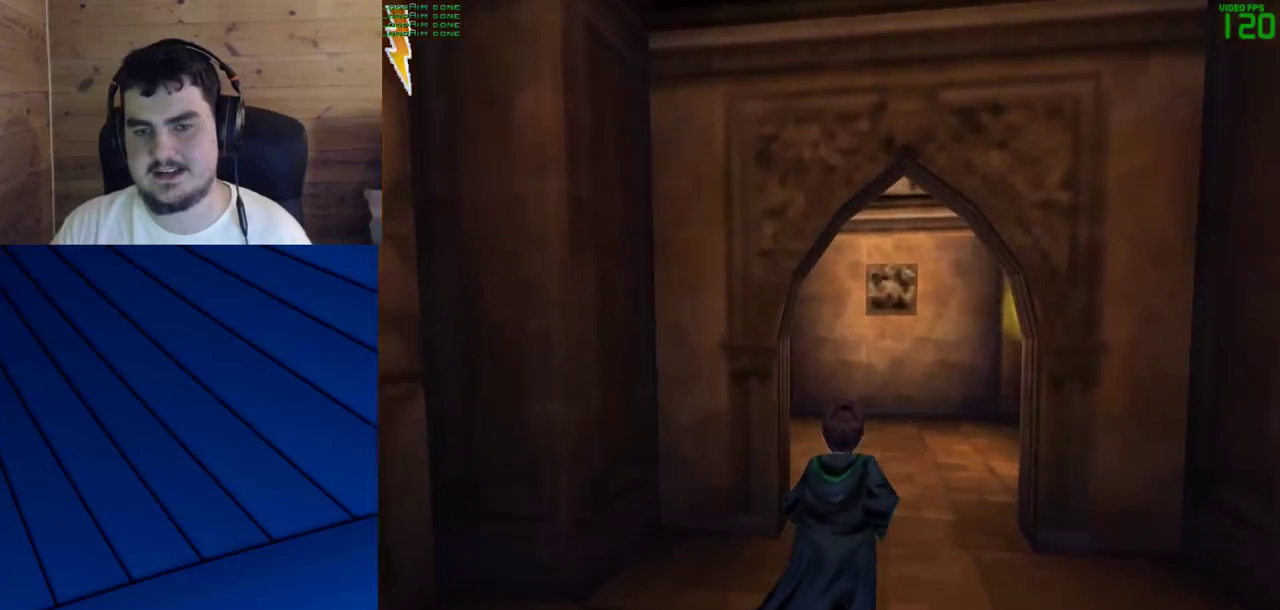
Gameplay with keyboard and mouse; each line is a JSON object with the keys and mouse buttons held at the frame after it. "events" lists presses ("down") and releases ("up") of "a", "d", "e", "f", "q", "s", "shift", "w", "mouse_left" and "mouse_right" between this image and that frame as [ms after this image, input, new state], when the widget could be followed in between. "mouse_left", "mouse_right" = the "left", "right" buttons of the "mouse" list. No other keys are recorded. Mouse movement is not recorded.
{"keys": ["shift", "w"], "mouse": [], "events": []}
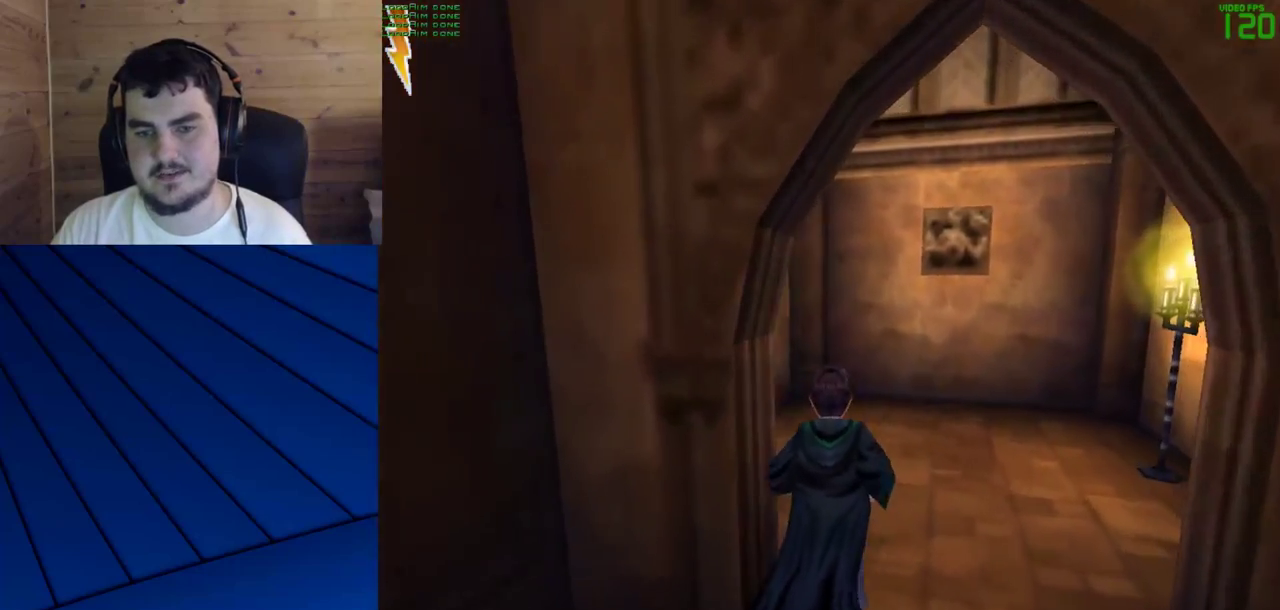
{"keys": ["shift", "w"], "mouse": [], "events": []}
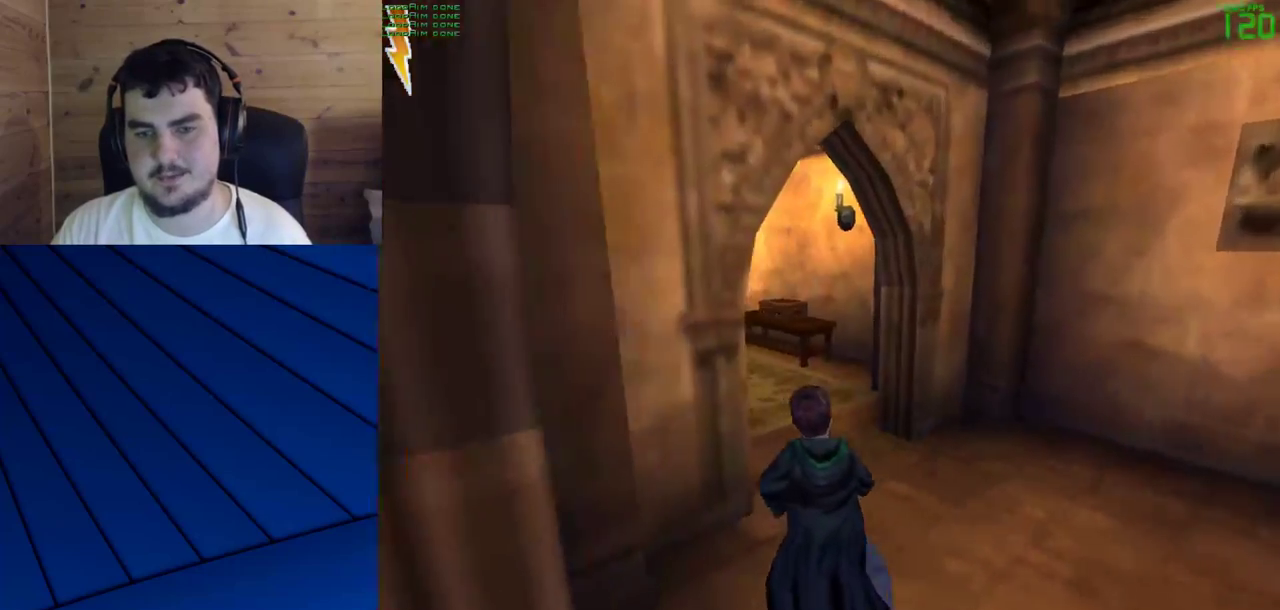
{"keys": ["shift", "w"], "mouse": [], "events": [[217, "d", "down"], [400, "d", "up"]]}
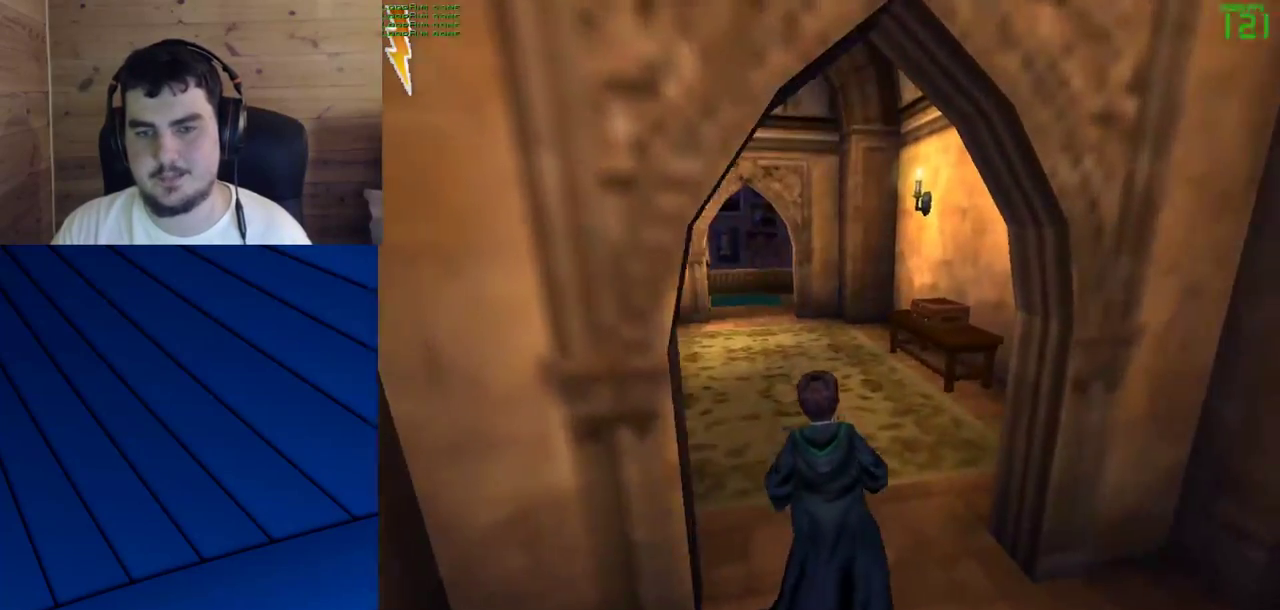
{"keys": ["shift", "w"], "mouse": [], "events": []}
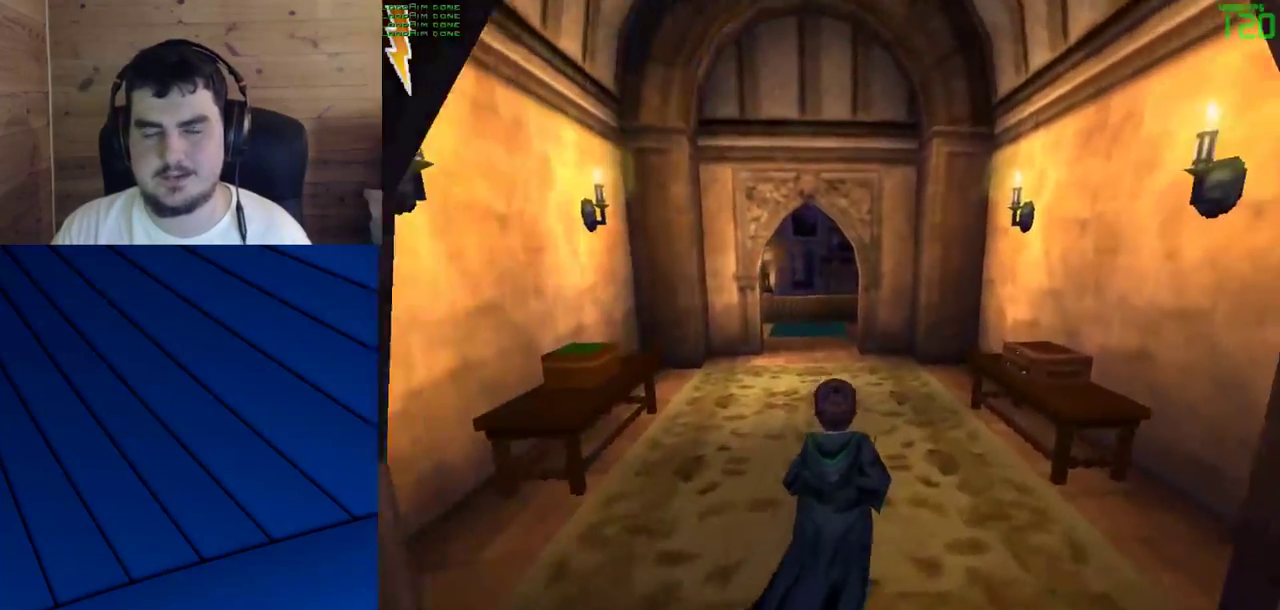
{"keys": ["shift", "w"], "mouse": [], "events": []}
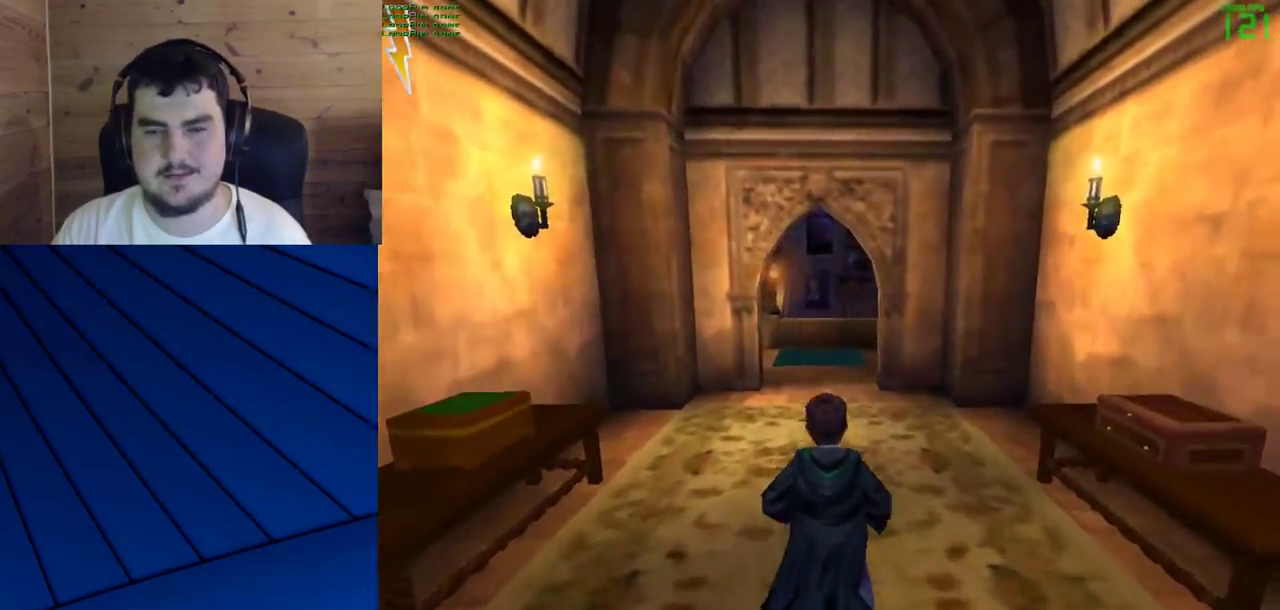
{"keys": ["shift", "w"], "mouse": [], "events": []}
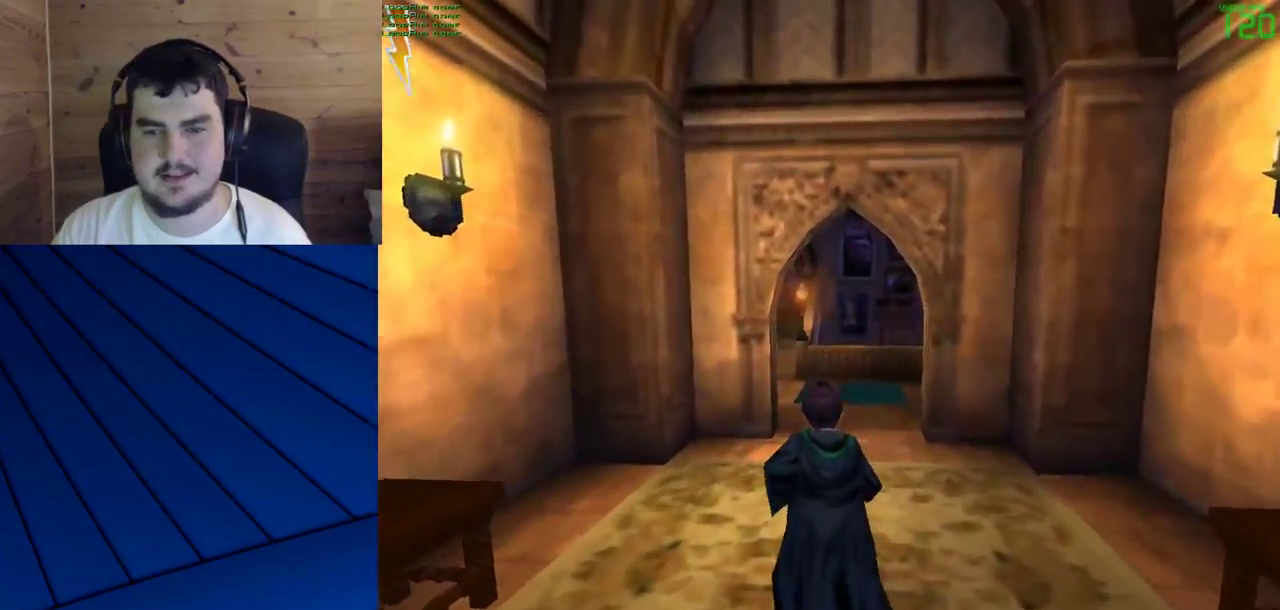
{"keys": ["shift", "w"], "mouse": [], "events": []}
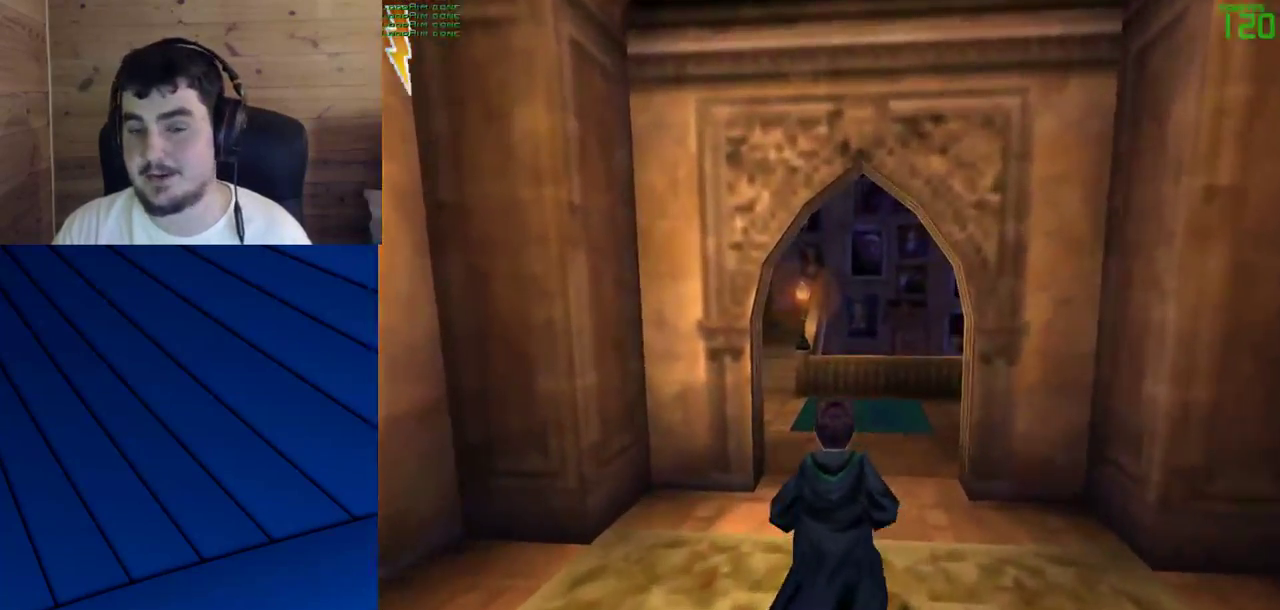
{"keys": ["shift", "w"], "mouse": [], "events": []}
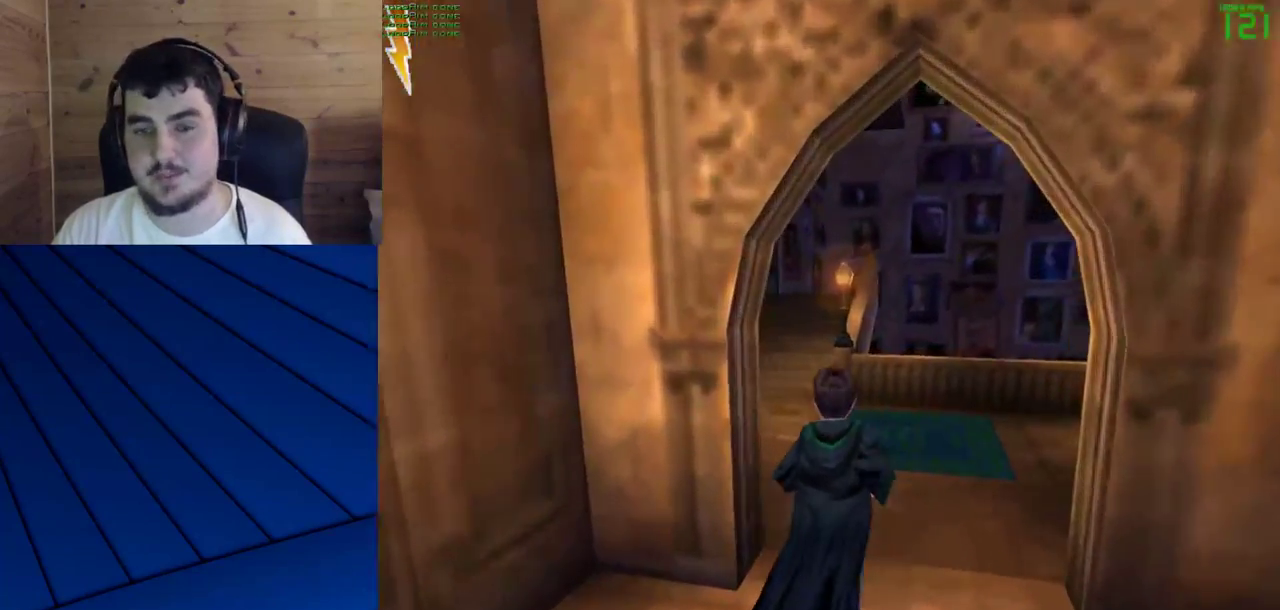
{"keys": ["a", "w"], "mouse": [], "events": [[400, "shift", "up"], [500, "a", "down"]]}
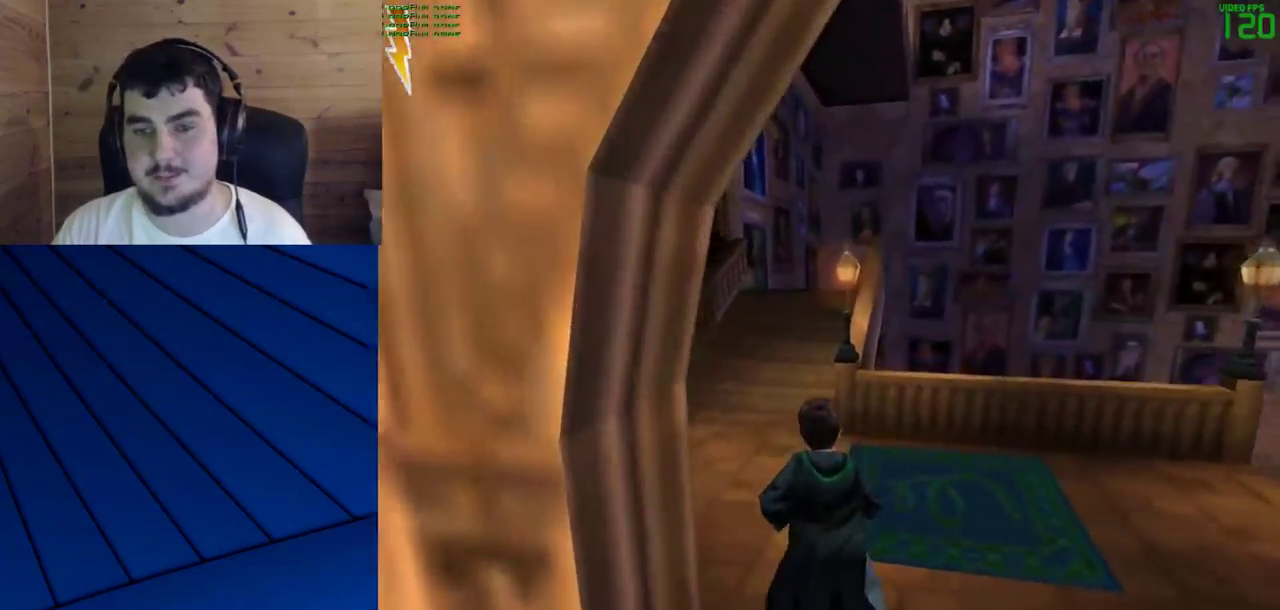
{"keys": [], "mouse": [], "events": [[367, "a", "up"], [467, "w", "up"]]}
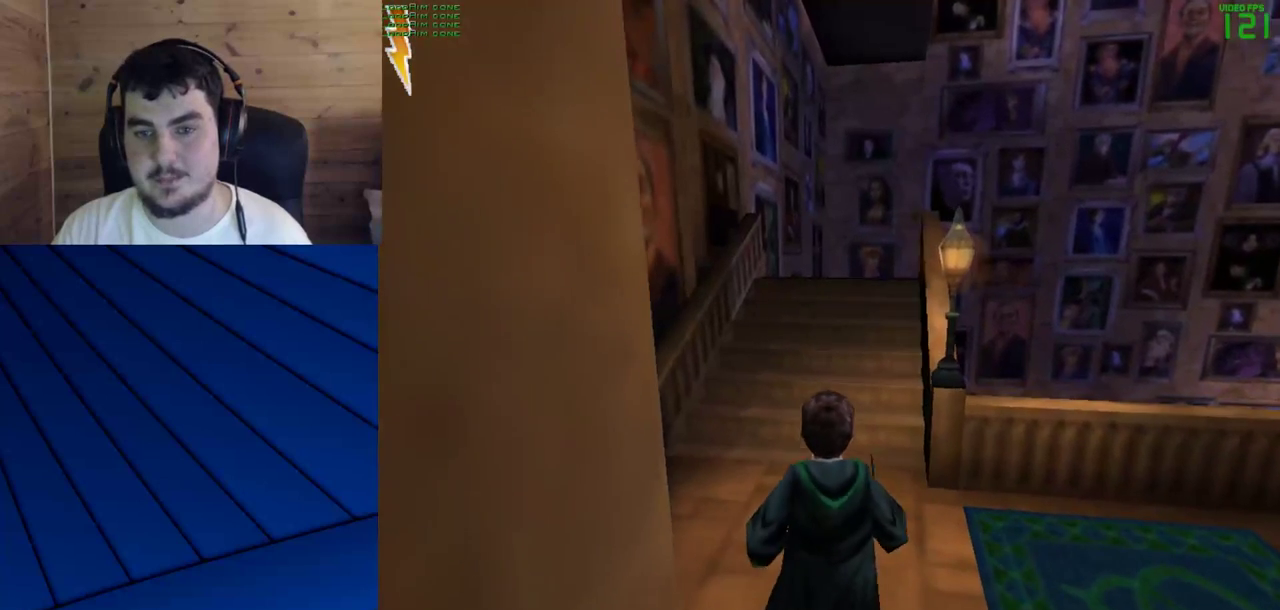
{"keys": [], "mouse": [], "events": [[67, "w", "down"], [300, "d", "down"], [300, "w", "up"], [383, "d", "up"]]}
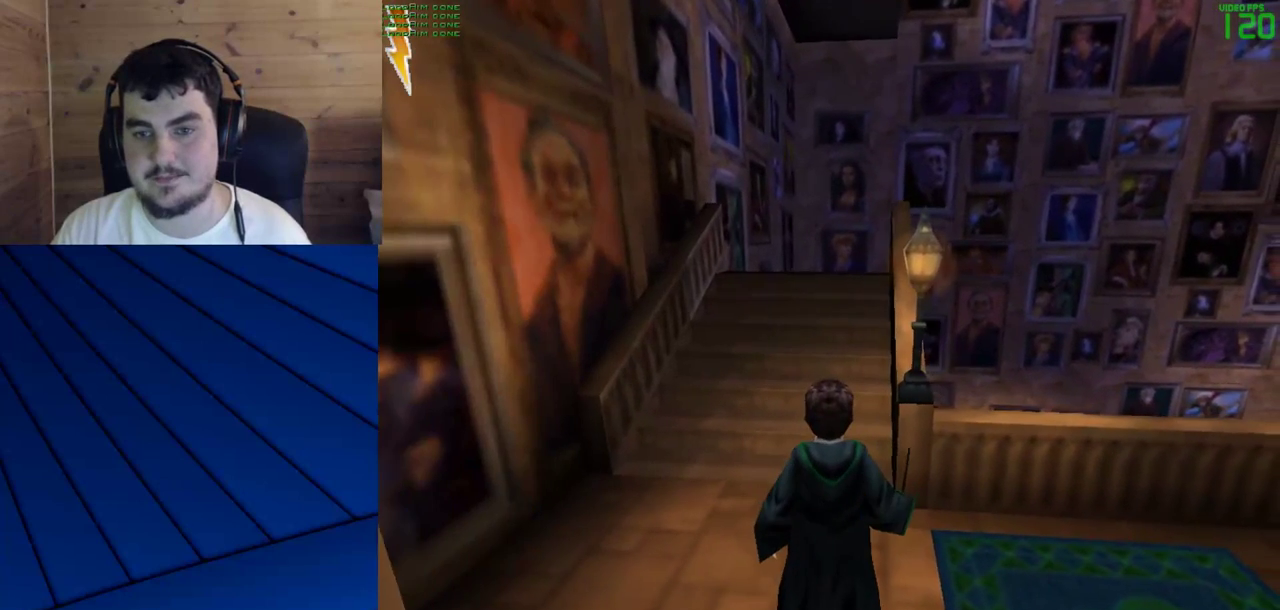
{"keys": [], "mouse": [], "events": [[350, "a", "down"], [500, "a", "up"]]}
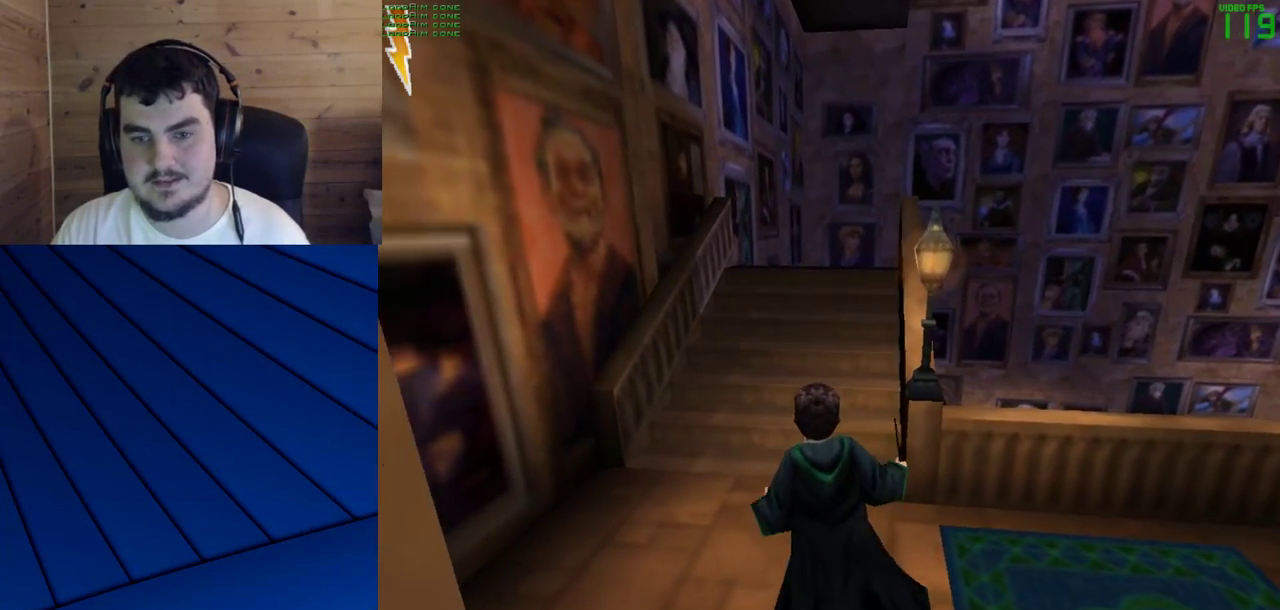
{"keys": [], "mouse": [], "events": []}
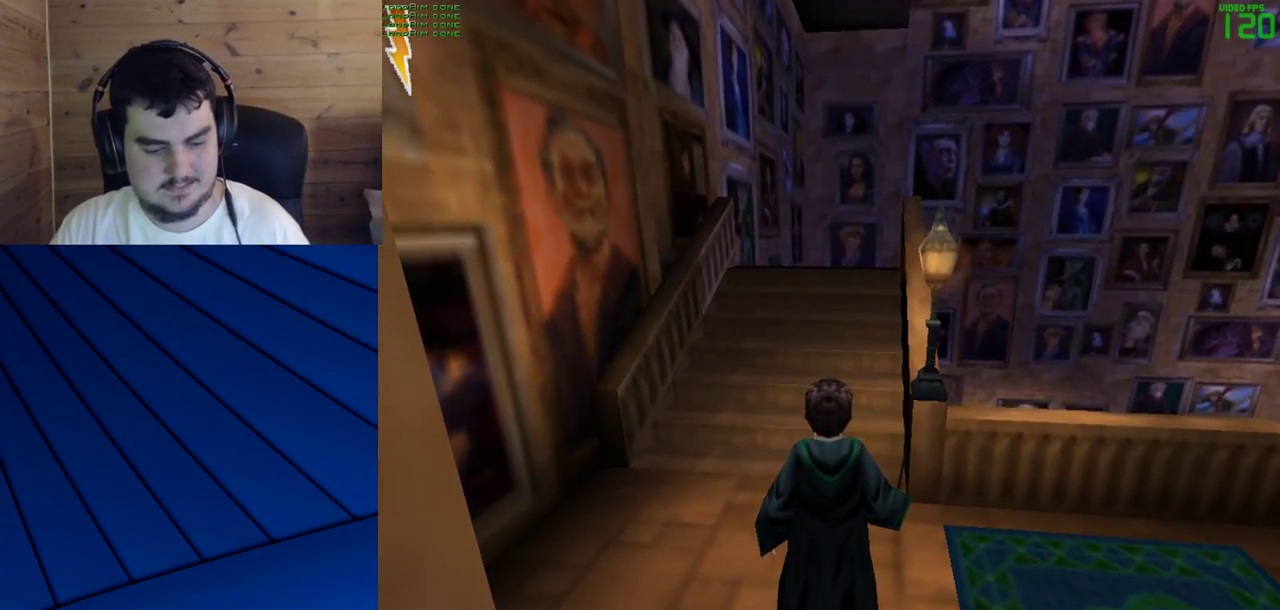
{"keys": [], "mouse": [], "events": []}
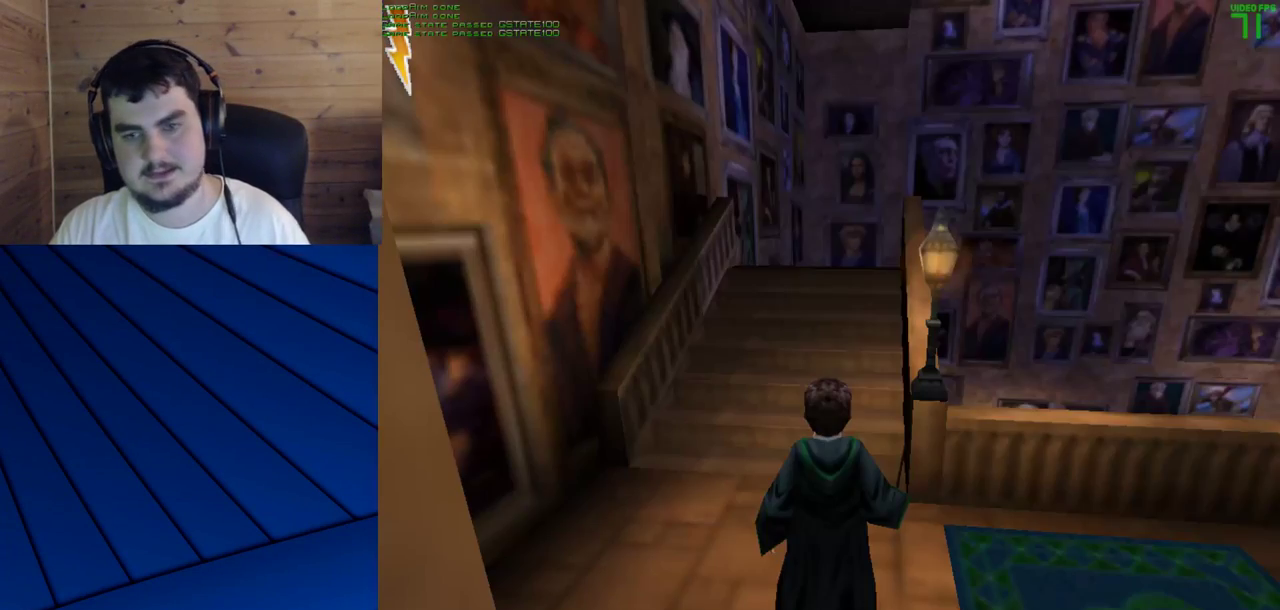
{"keys": [], "mouse": [], "events": []}
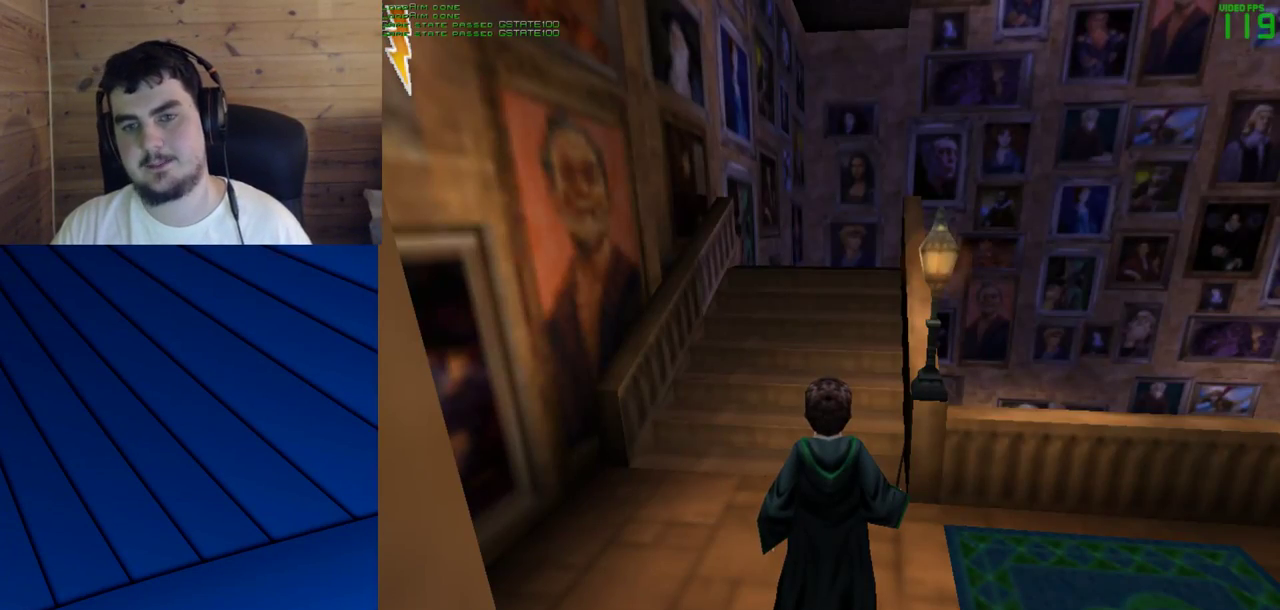
{"keys": [], "mouse": [], "events": []}
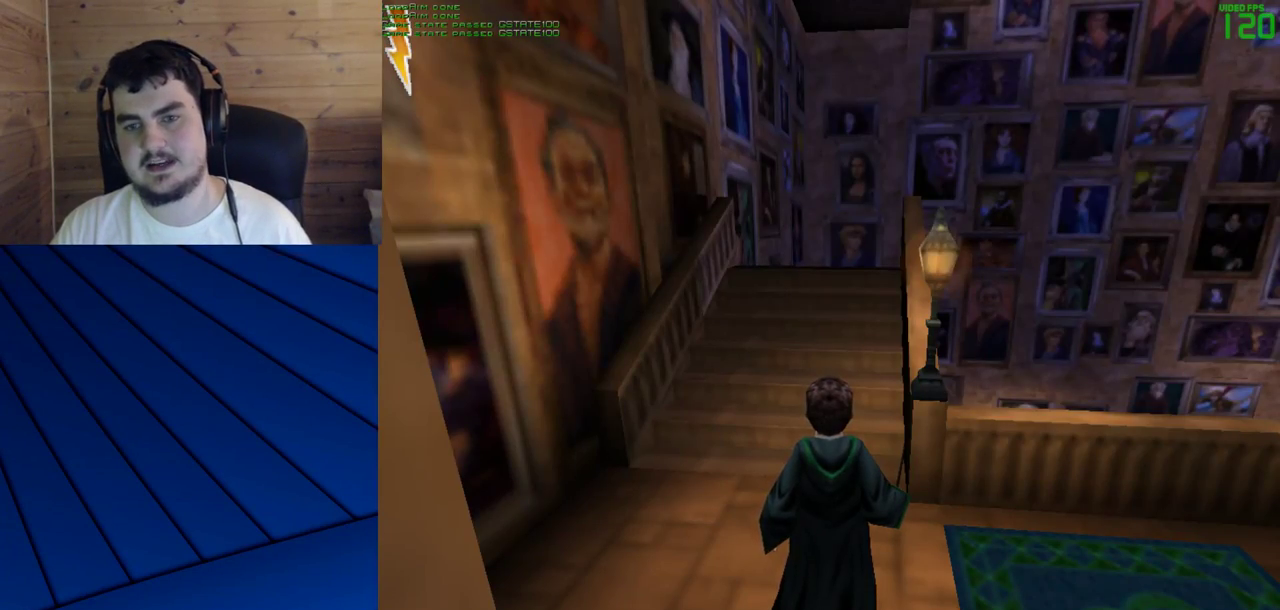
{"keys": ["shift", "w"], "mouse": [], "events": [[67, "shift", "down"], [67, "w", "down"]]}
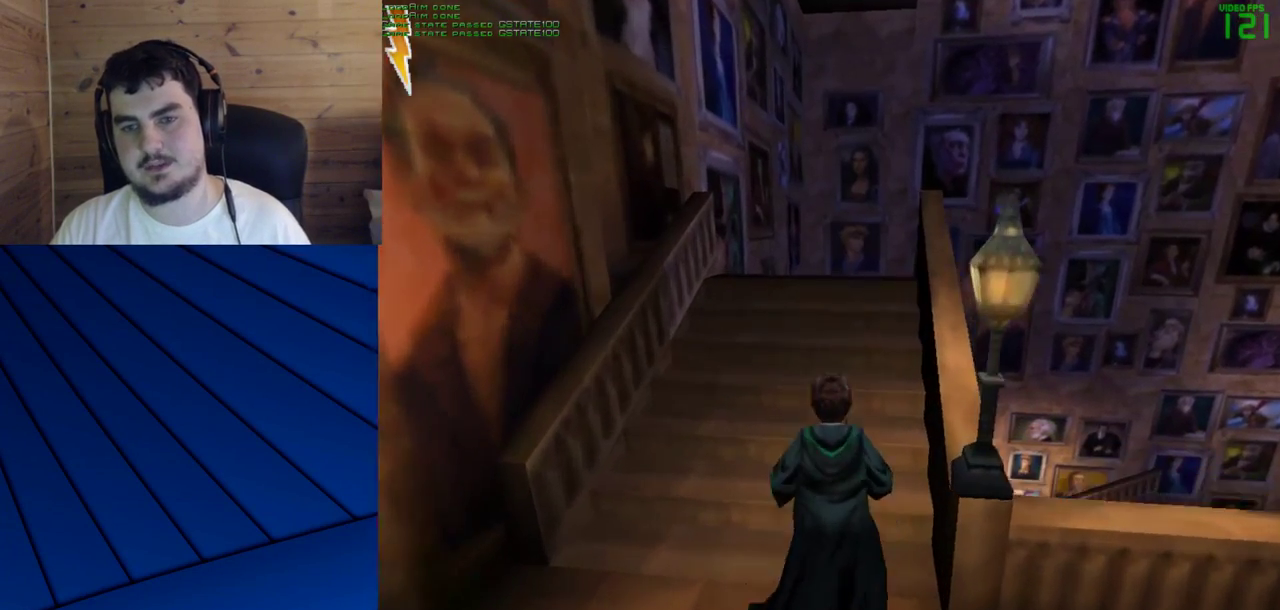
{"keys": ["shift", "w"], "mouse": [], "events": []}
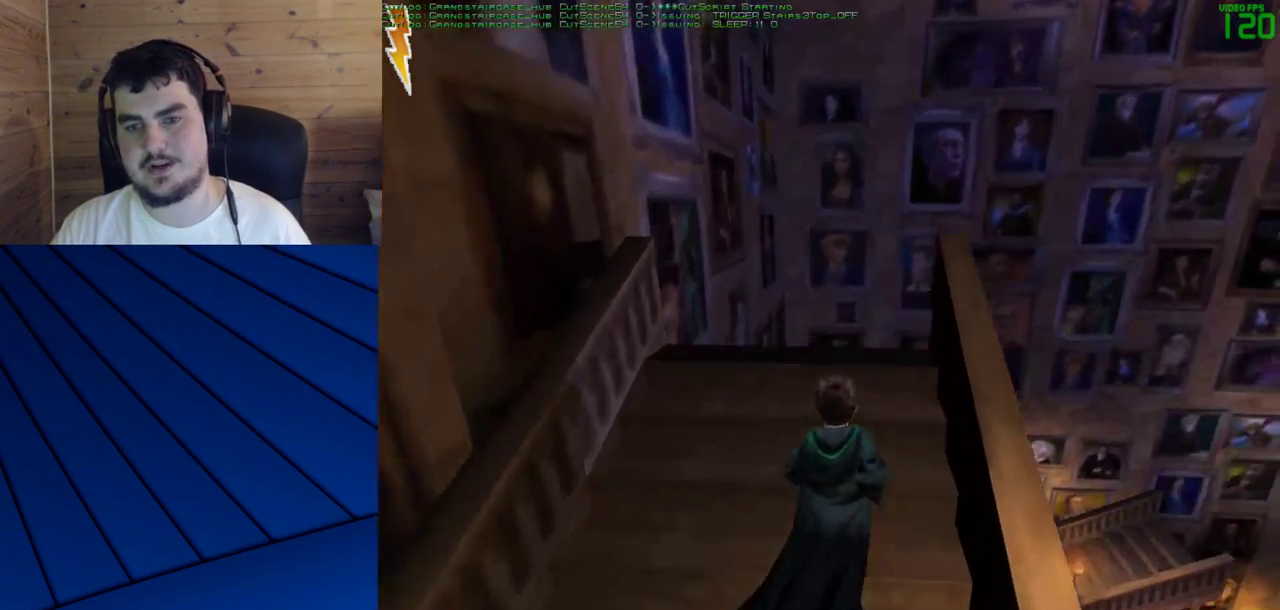
{"keys": [], "mouse": [], "events": [[367, "shift", "up"], [417, "w", "up"]]}
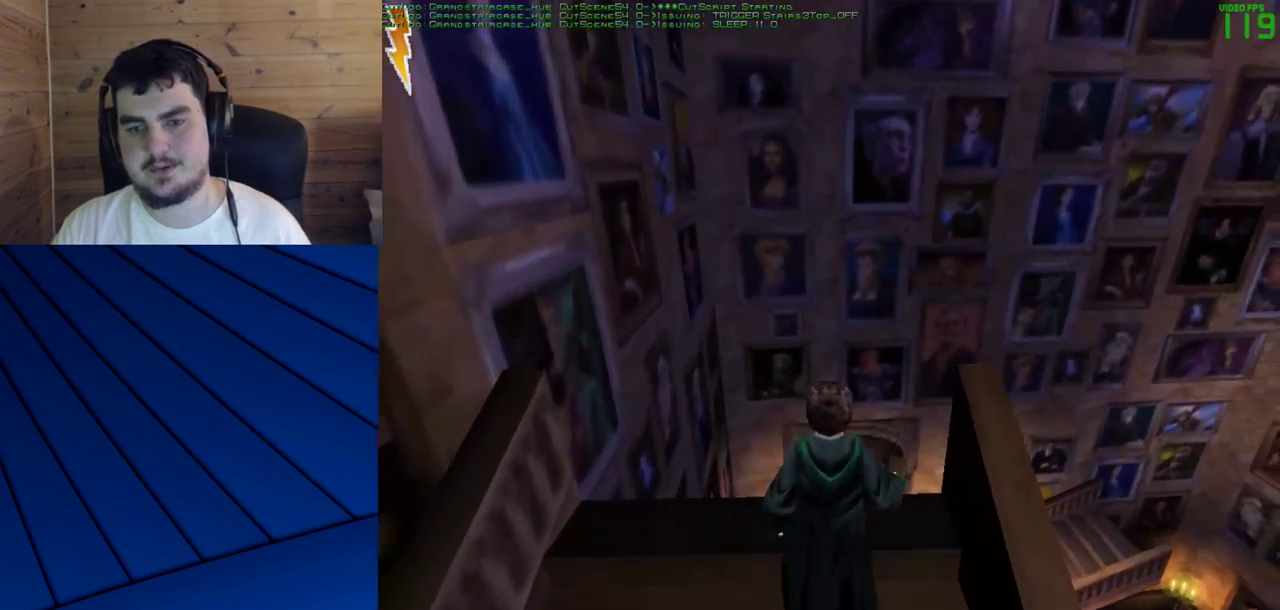
{"keys": ["shift", "w"], "mouse": [], "events": [[17, "w", "down"], [67, "shift", "down"]]}
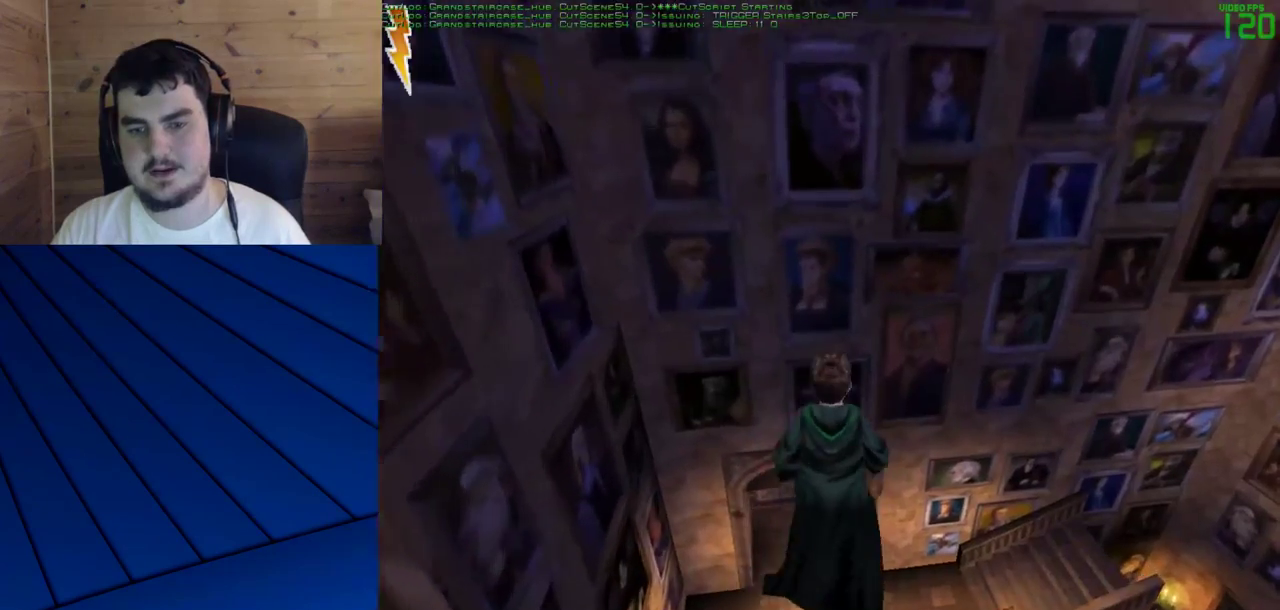
{"keys": [], "mouse": [], "events": [[450, "shift", "up"], [450, "w", "up"]]}
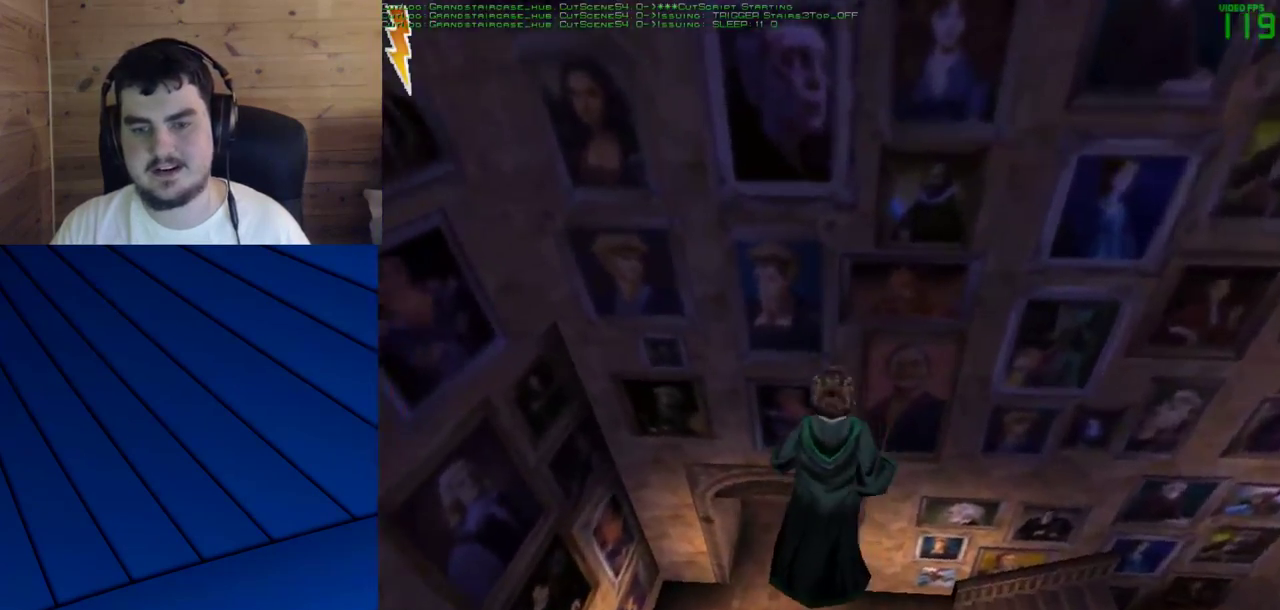
{"keys": [], "mouse": [], "events": []}
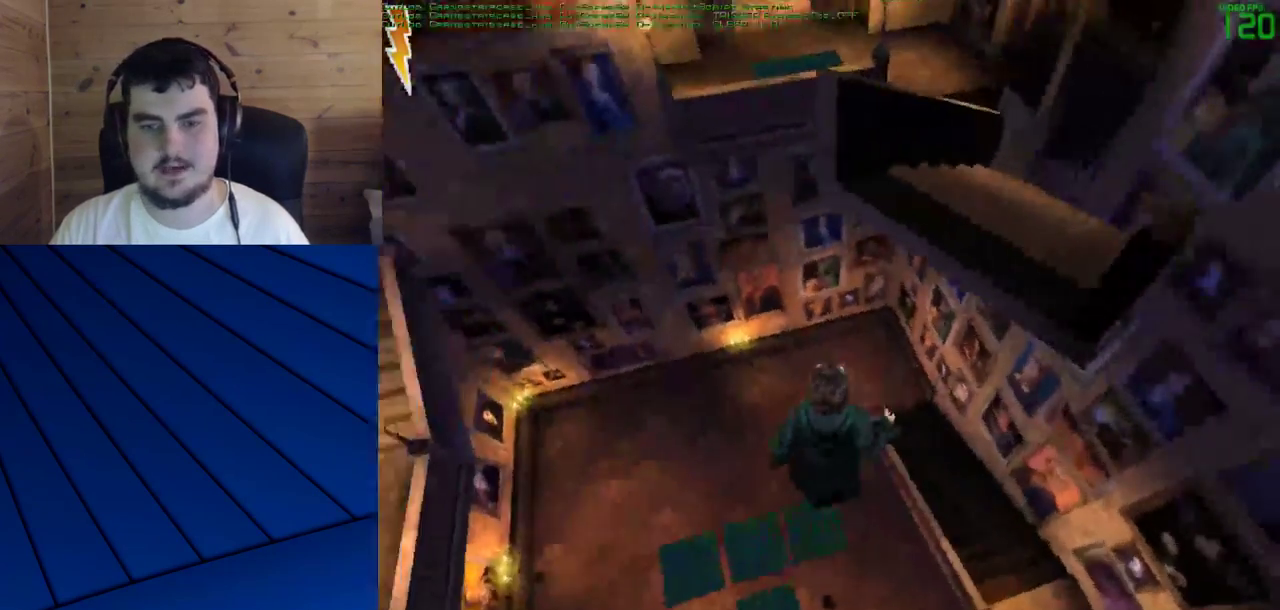
{"keys": [], "mouse": [], "events": []}
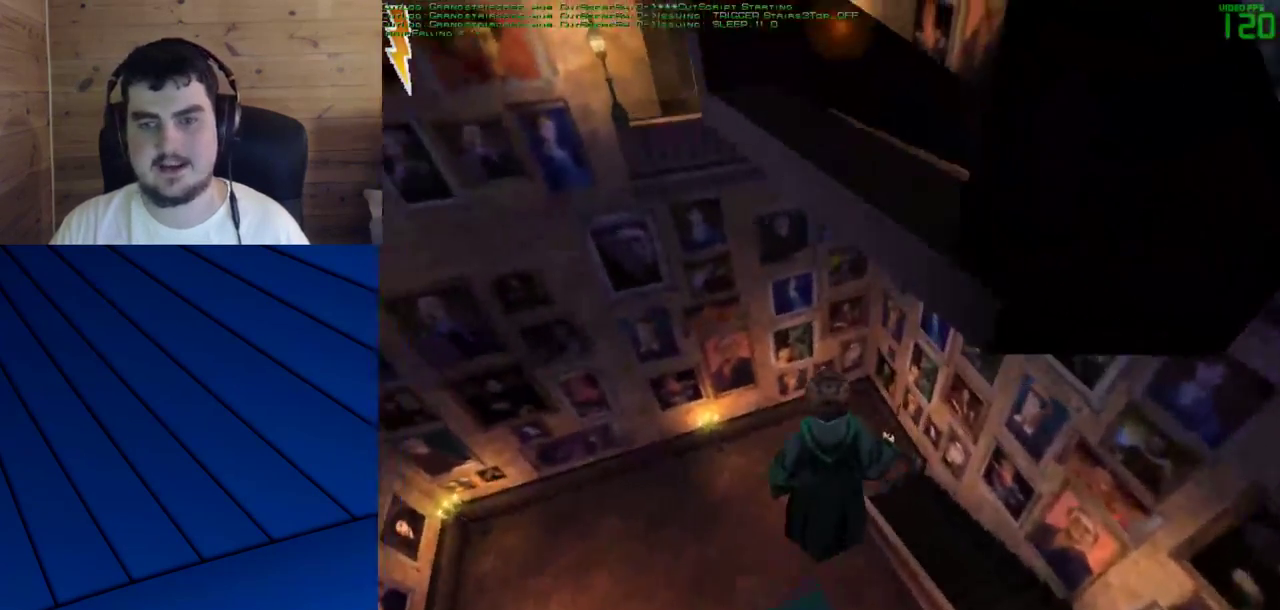
{"keys": [], "mouse": [], "events": []}
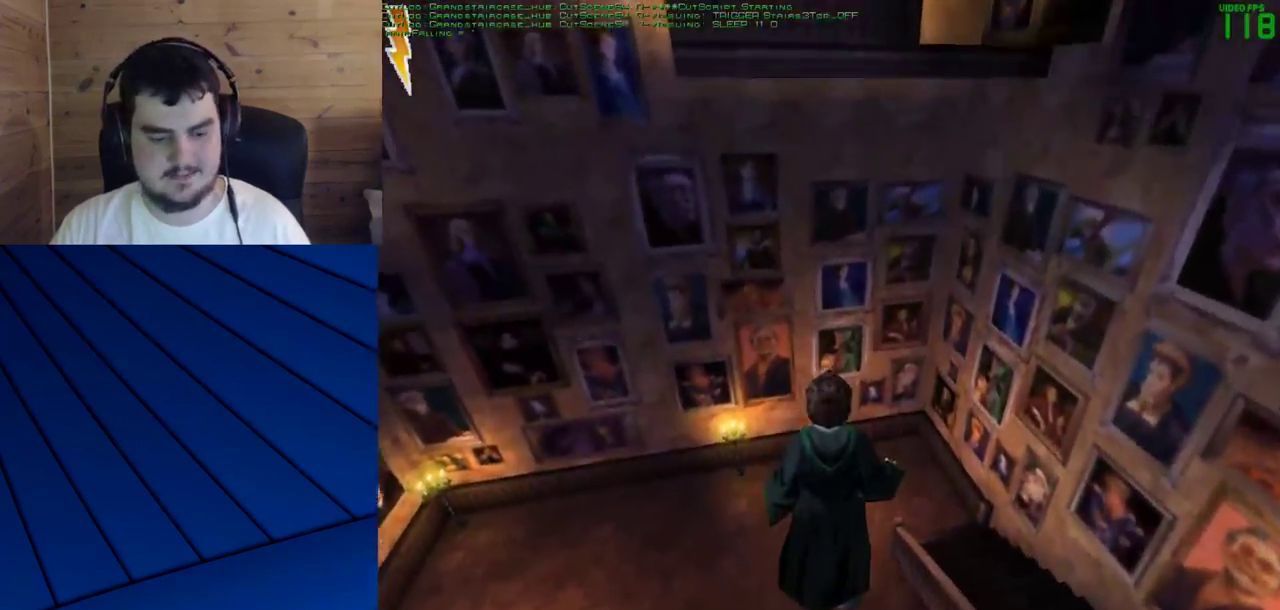
{"keys": [], "mouse": [], "events": []}
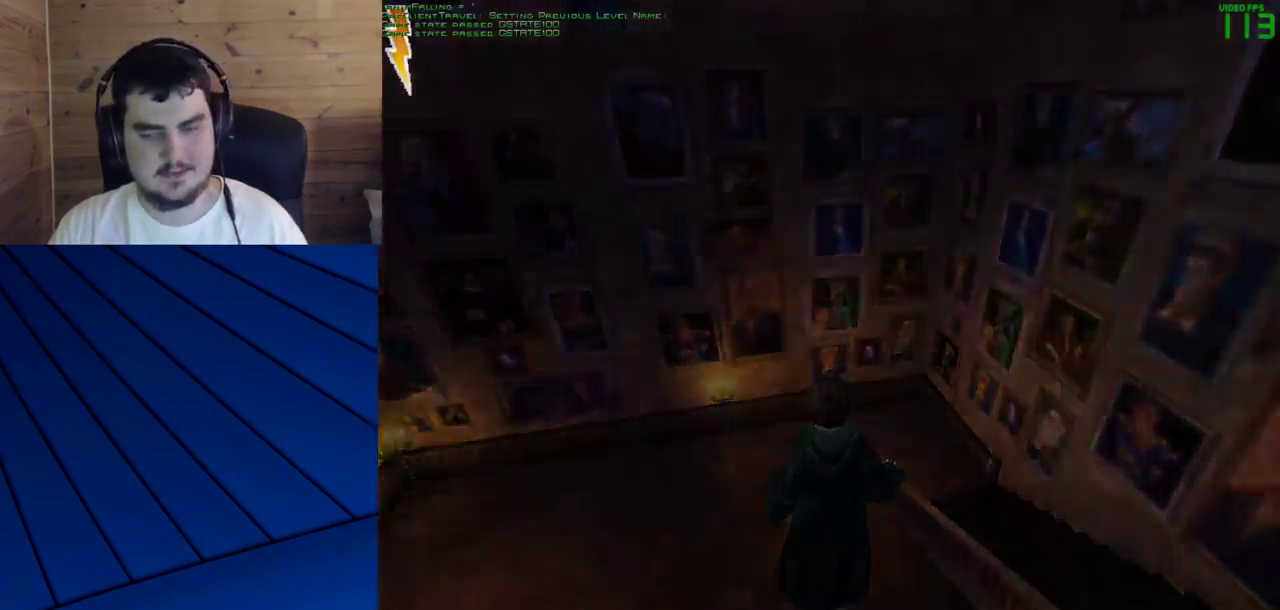
{"keys": ["shift", "w"], "mouse": [], "events": [[200, "shift", "down"], [200, "w", "down"]]}
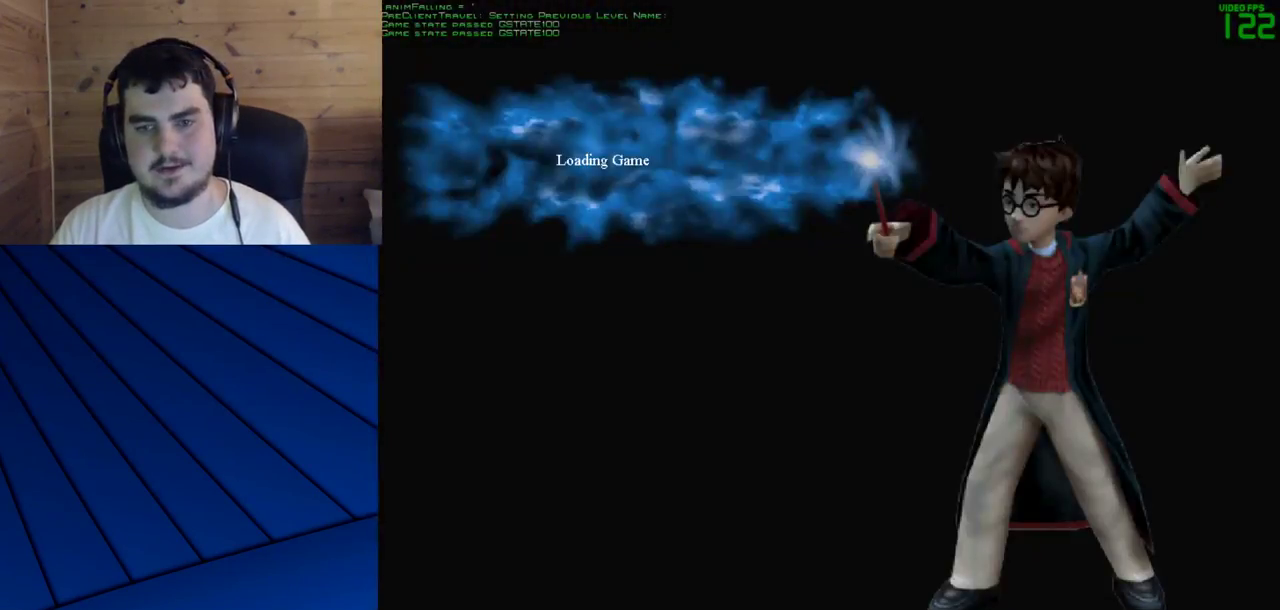
{"keys": ["shift", "w"], "mouse": [], "events": []}
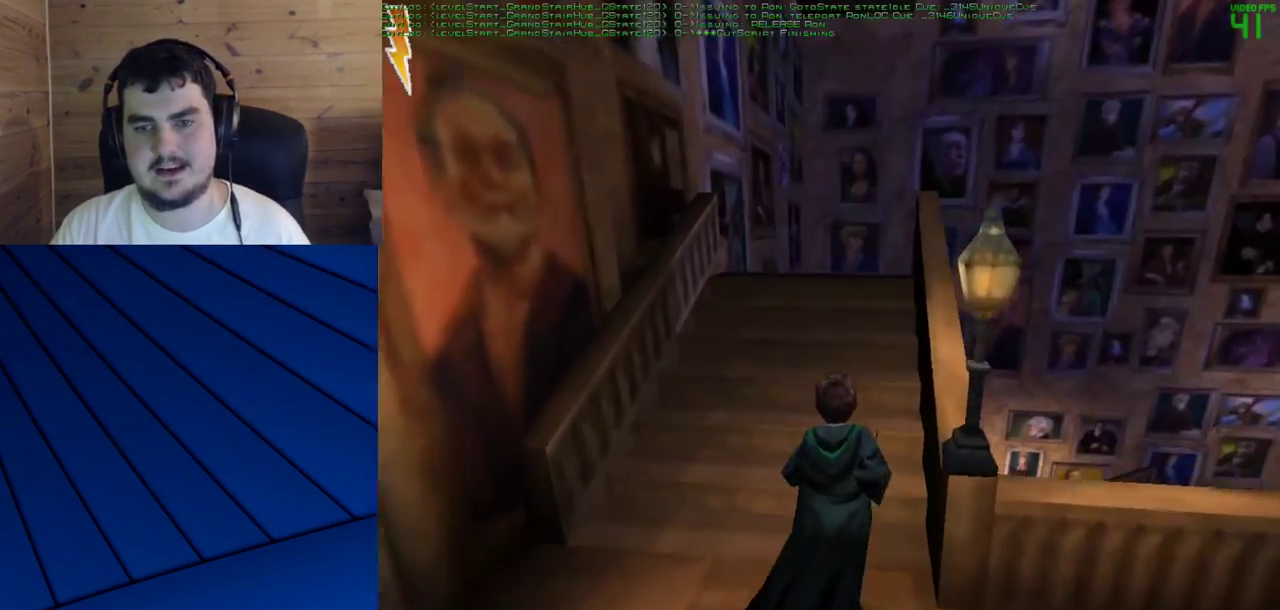
{"keys": ["shift", "w"], "mouse": [], "events": []}
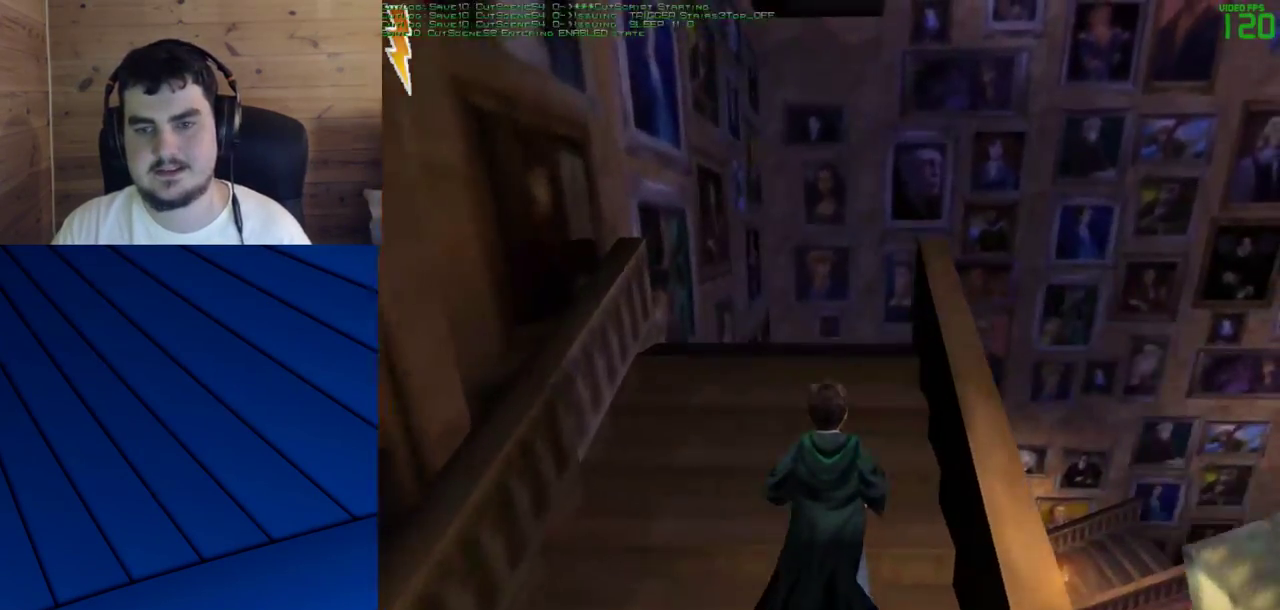
{"keys": ["shift", "w"], "mouse": [], "events": []}